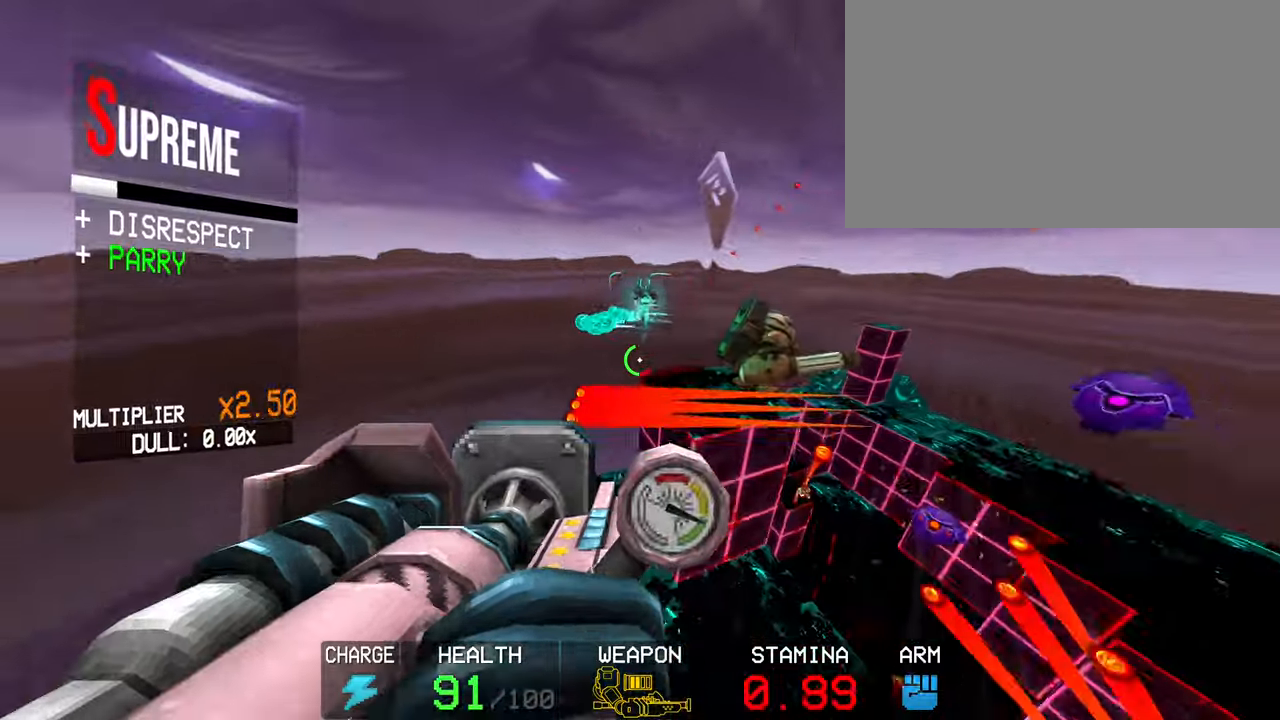
Gameplay with keyboard and mouse; each line is a JSON object with the keys and mouse buttons held at the frame after it. "events" lists presses ("down") and releases ("up") of "1", "2", "3", "4", "5", "a", "alt", "c", "caps_lock", "ctrl", "d", "e", "f", "g", "q", "r", "s", "shift", "space", "t", "tab", "v", "w", "x", "z", "mouse_left", "mouse_wheel" and "mouse_right" between this image and that frame as [ms after this image, input, new state], when the widget could be followed in between. "mouse_left", "mouse_wheel", "mouse_right" = the "left", "wheel", "right" buttons of the "mouse" list. No other keys are recorded. "wheel" means that the mouse wheel is clicked or scrolled. Not read: mouse_move.
{"keys": [], "mouse": ["left"], "events": [[33, "shift", "up"], [233, "r", "down"], [317, "r", "up"]]}
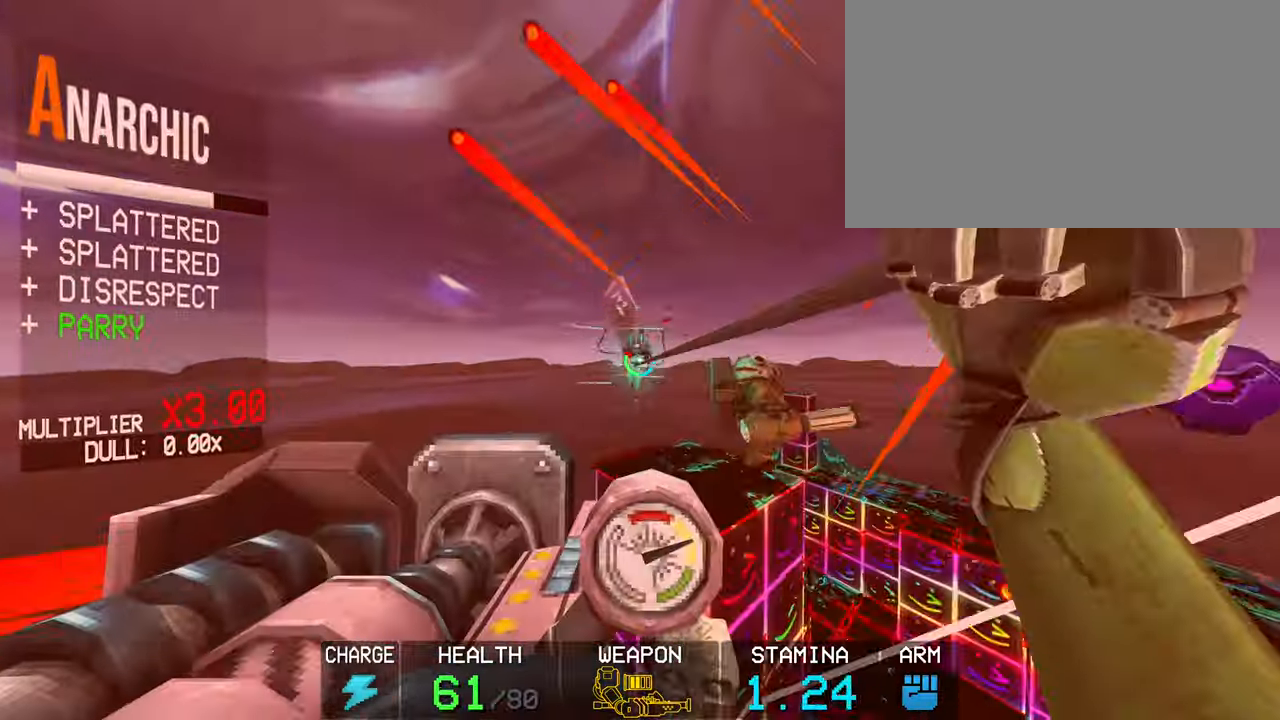
{"keys": [], "mouse": [], "events": [[100, "r", "down"], [200, "r", "up"], [383, "mouse_left", "up"]]}
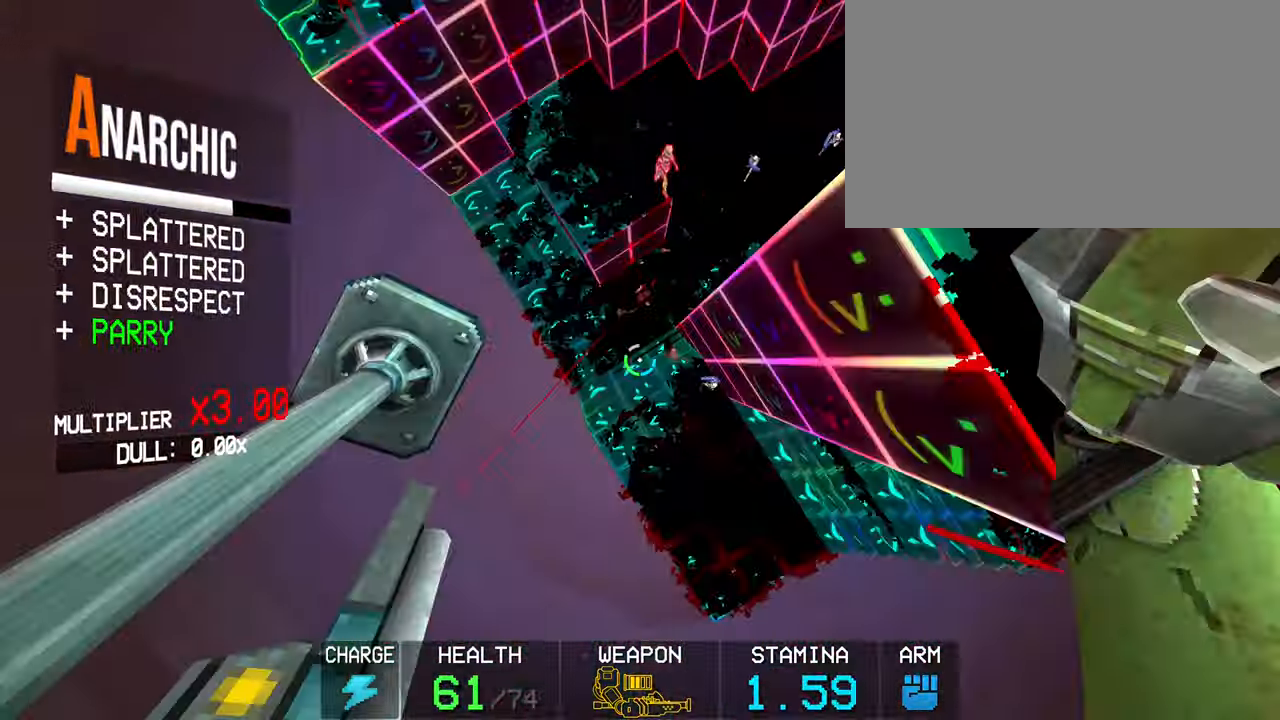
{"keys": ["shift", "w"], "mouse": ["left"], "events": [[67, "2", "down"], [150, "2", "up"], [400, "mouse_left", "down"], [433, "w", "down"], [483, "shift", "down"]]}
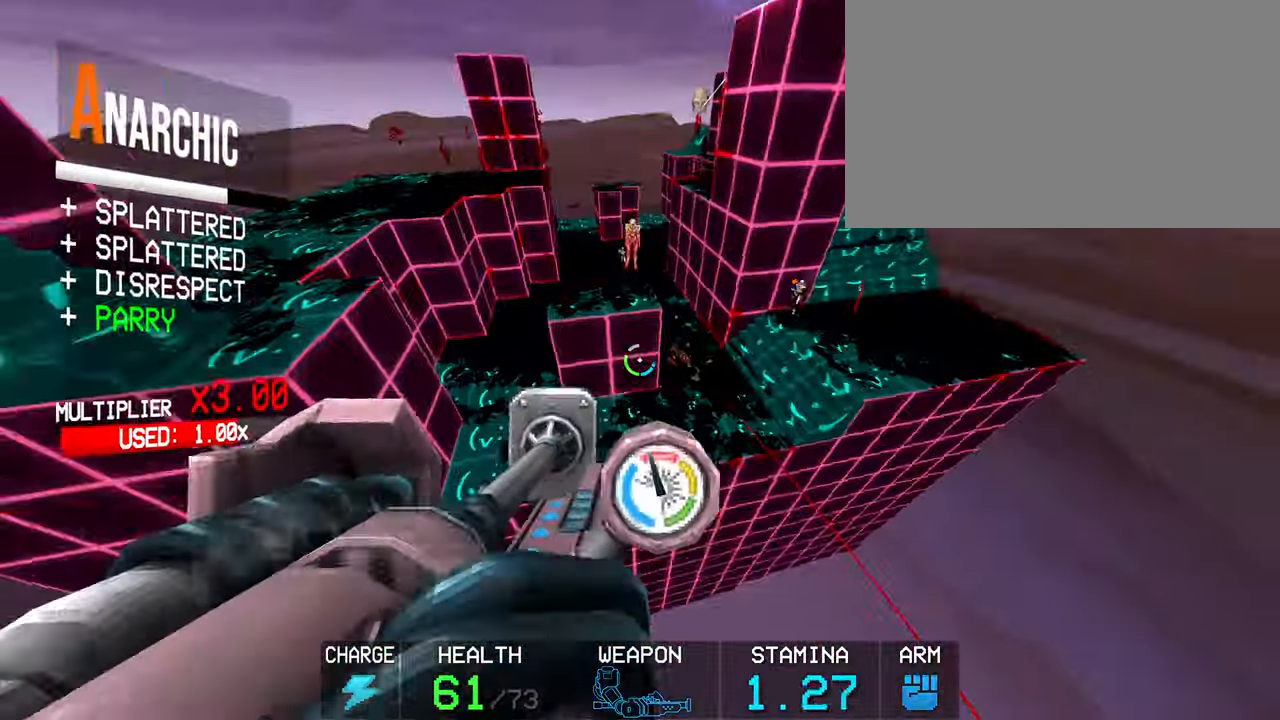
{"keys": ["shift", "w"], "mouse": ["left"], "events": [[183, "shift", "up"], [317, "shift", "down"]]}
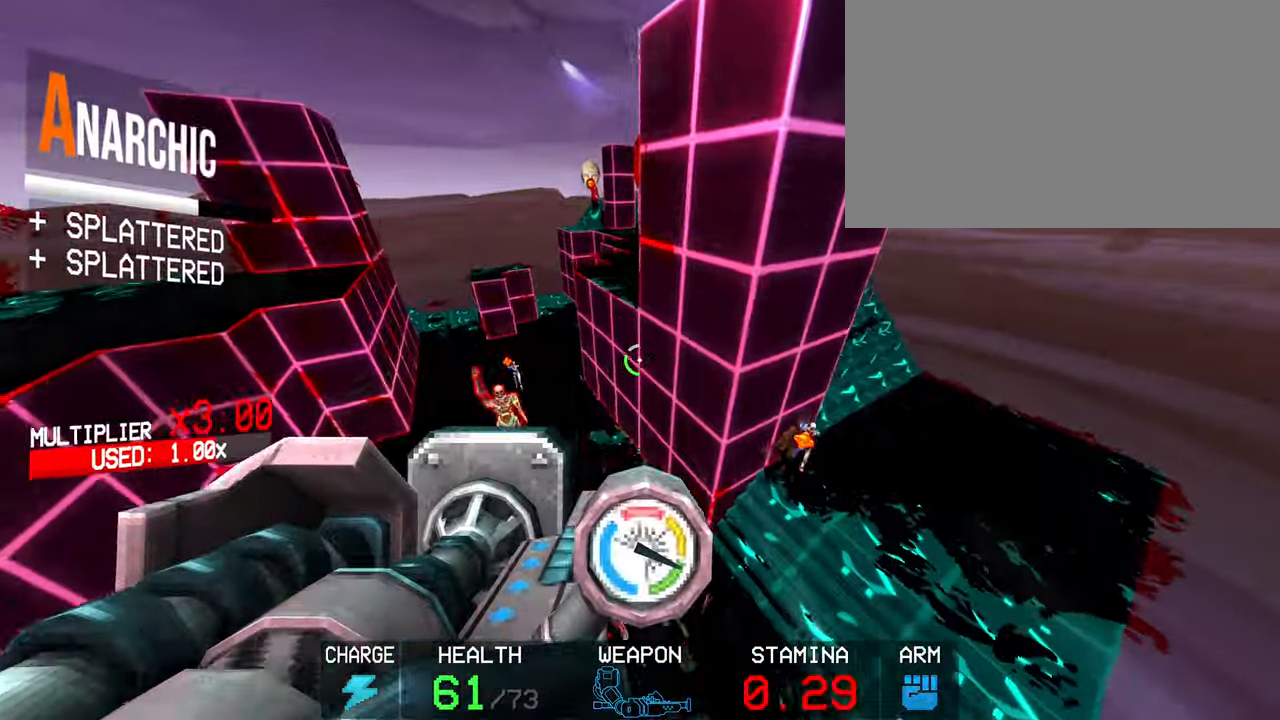
{"keys": ["c", "s"], "mouse": ["left"], "events": [[100, "shift", "up"], [100, "w", "up"], [233, "c", "down"], [383, "s", "down"]]}
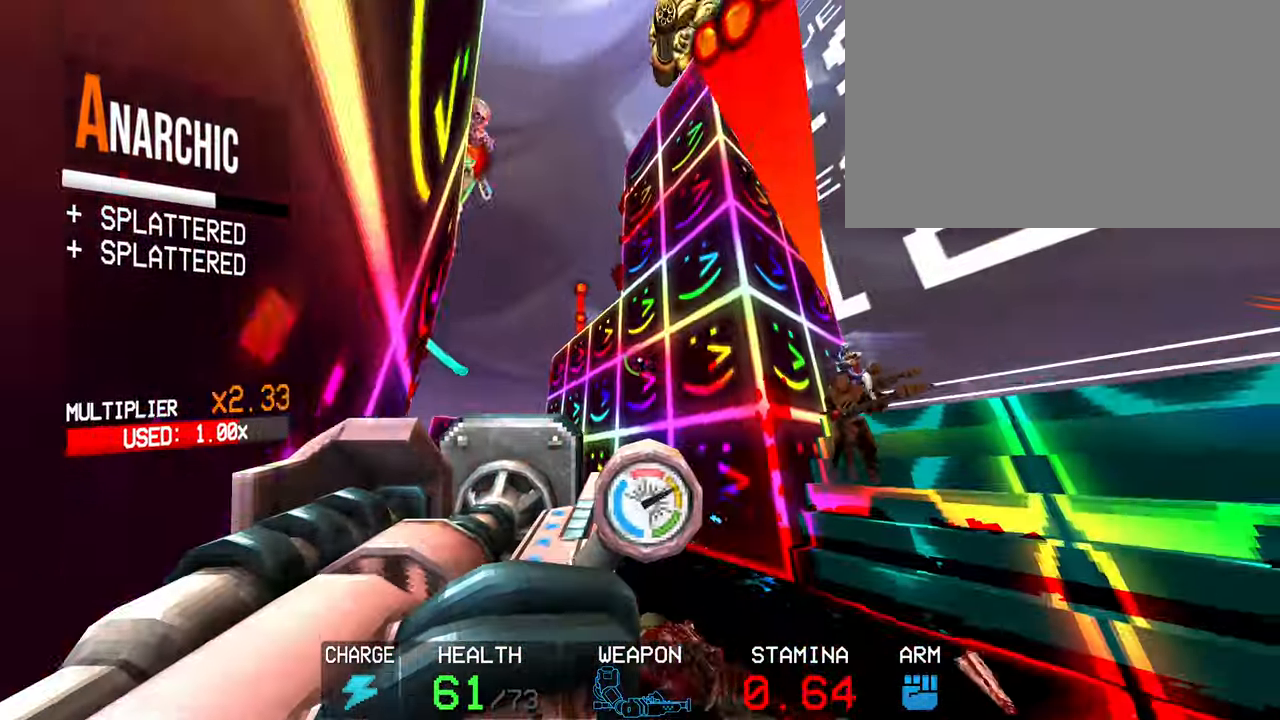
{"keys": ["s"], "mouse": ["left"], "events": [[17, "space", "down"], [67, "c", "up"], [200, "space", "up"]]}
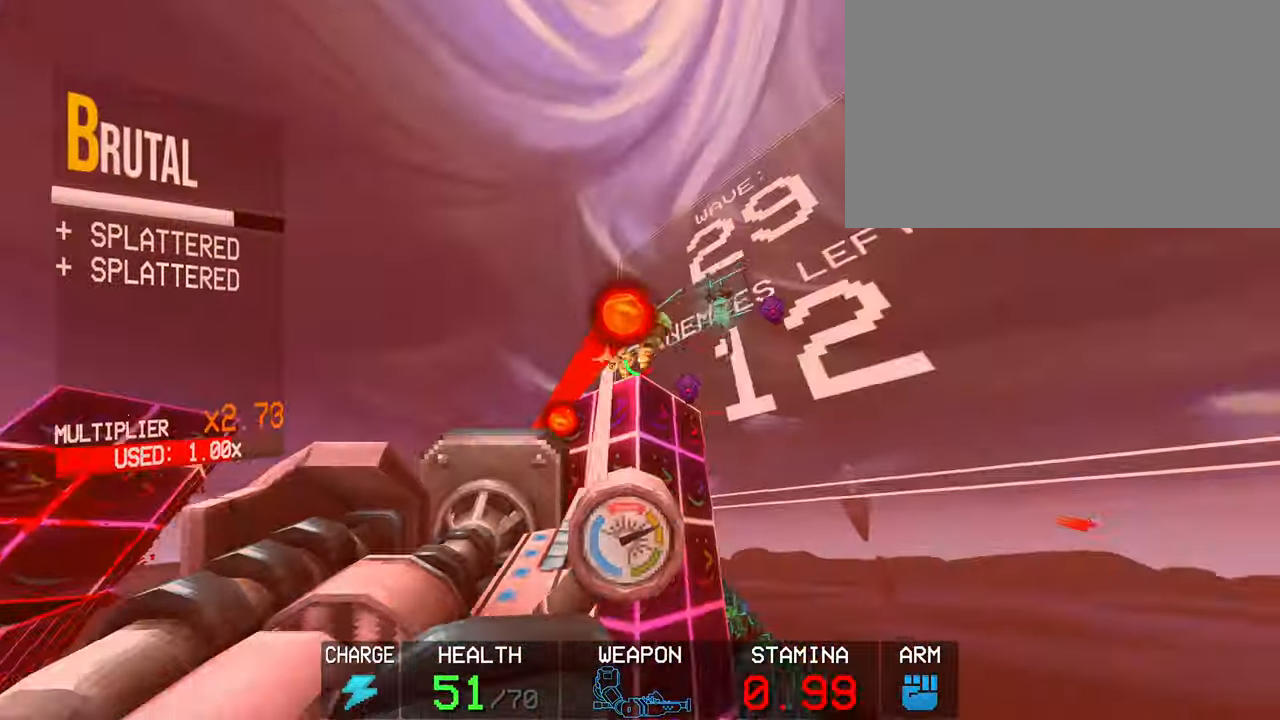
{"keys": [], "mouse": ["left"], "events": [[167, "s", "up"], [367, "r", "down"], [417, "r", "up"]]}
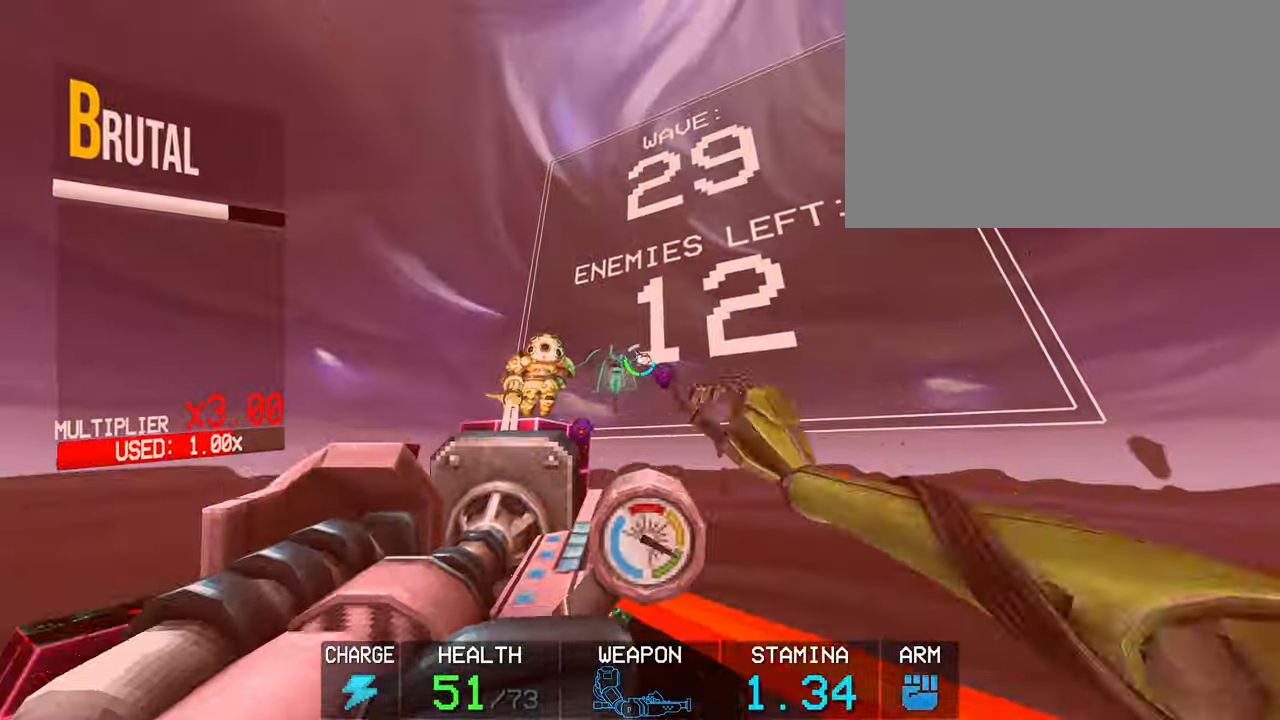
{"keys": ["shift", "w"], "mouse": ["left"], "events": [[467, "shift", "down"], [467, "w", "down"]]}
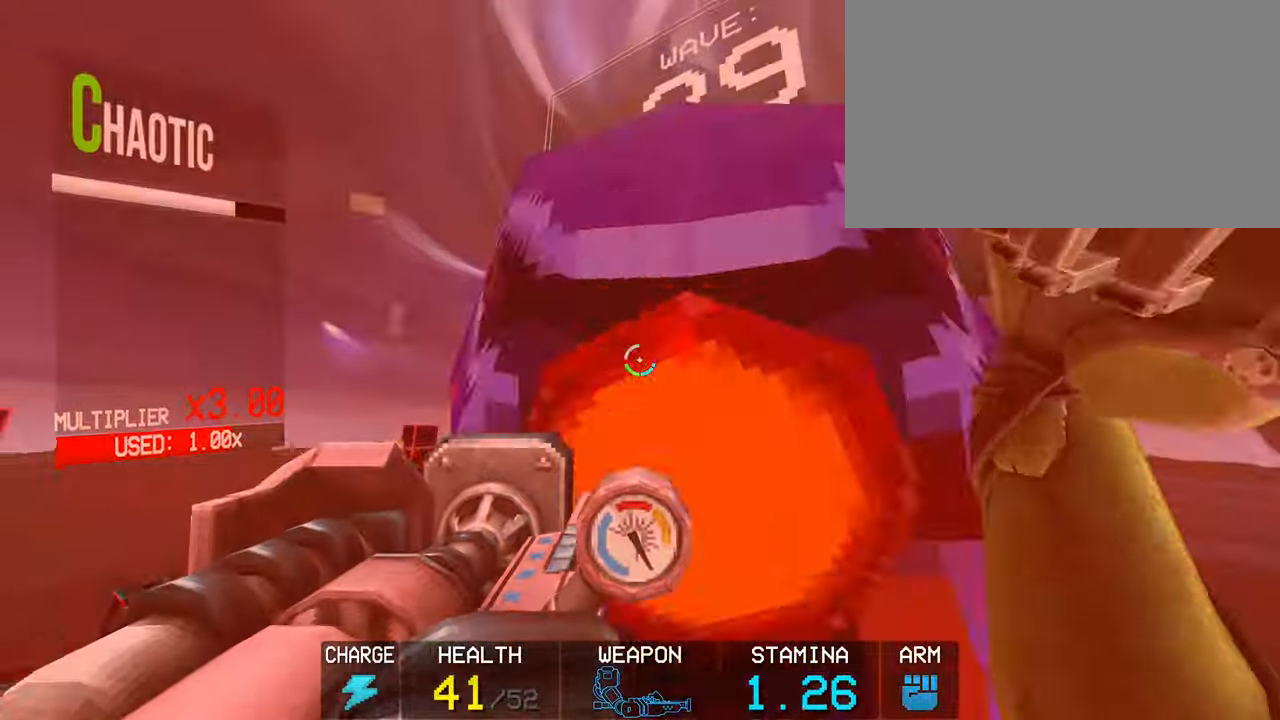
{"keys": [], "mouse": ["left"], "events": [[117, "shift", "up"], [117, "w", "up"], [300, "r", "down"], [350, "r", "up"], [433, "r", "down"], [483, "r", "up"]]}
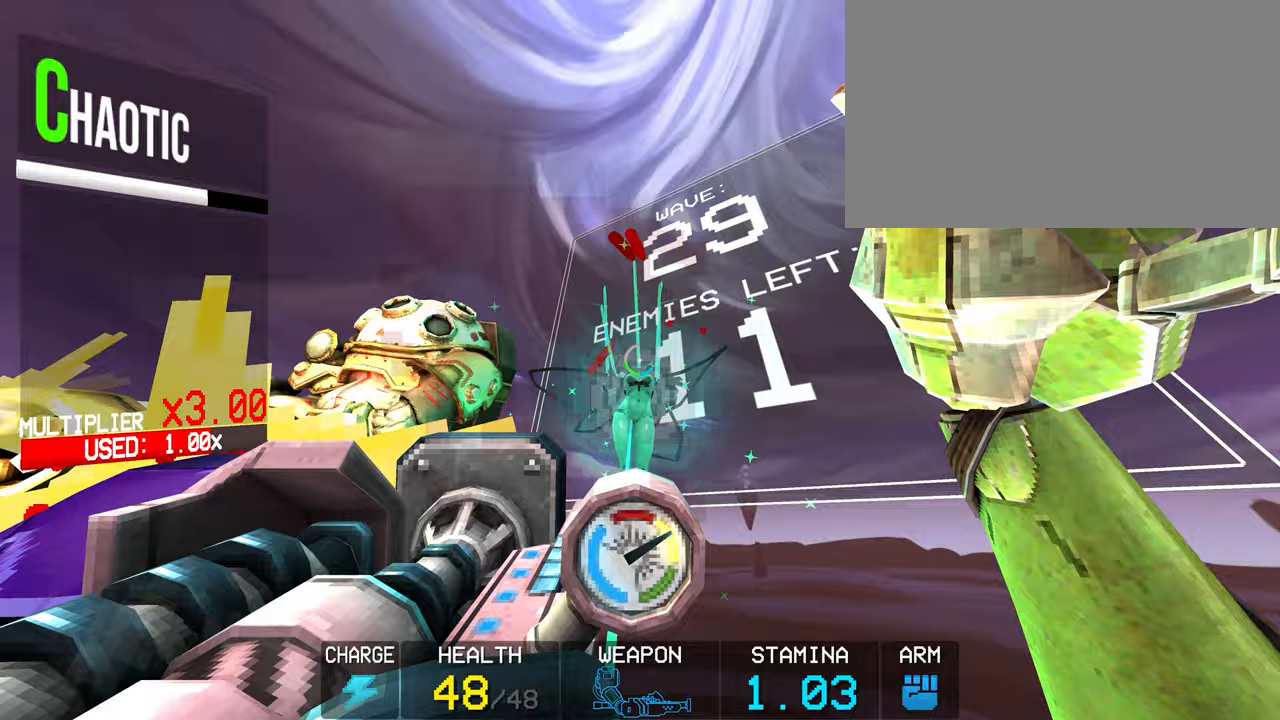
{"keys": [], "mouse": [], "events": [[133, "mouse_left", "up"], [417, "2", "down"], [500, "2", "up"]]}
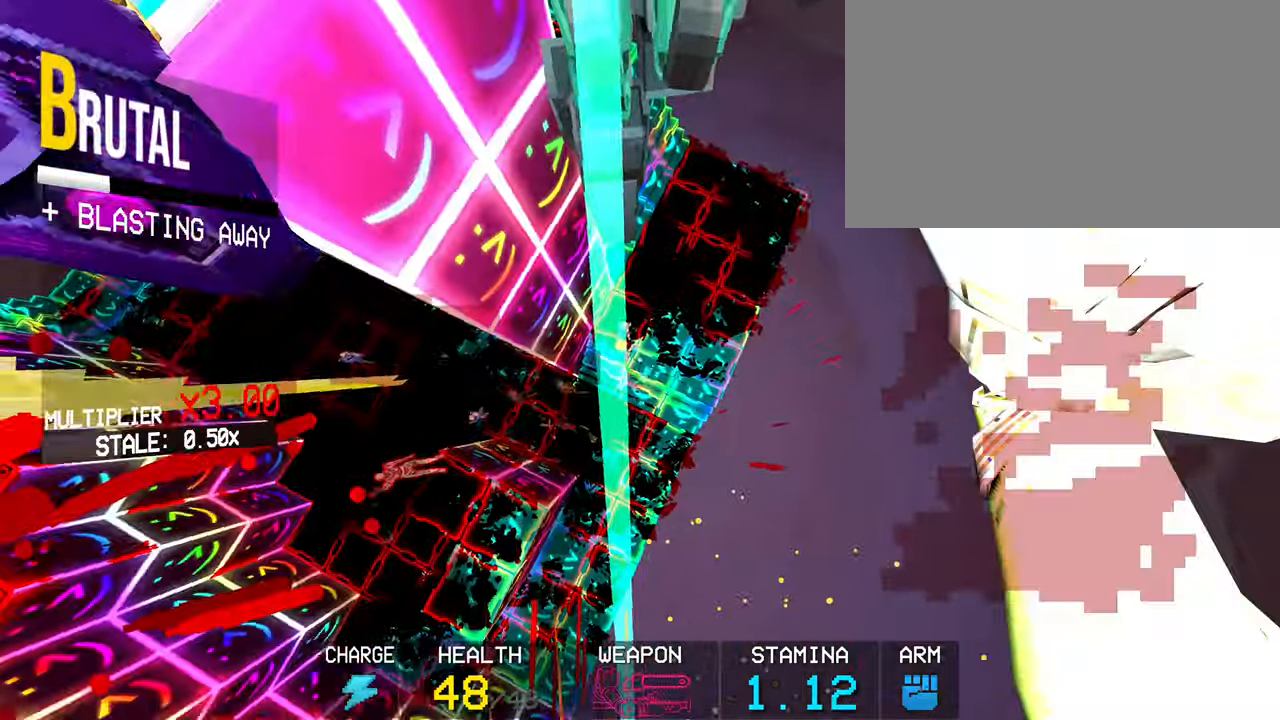
{"keys": ["a", "shift"], "mouse": ["left"], "events": [[83, "mouse_left", "down"], [383, "a", "down"], [433, "shift", "down"]]}
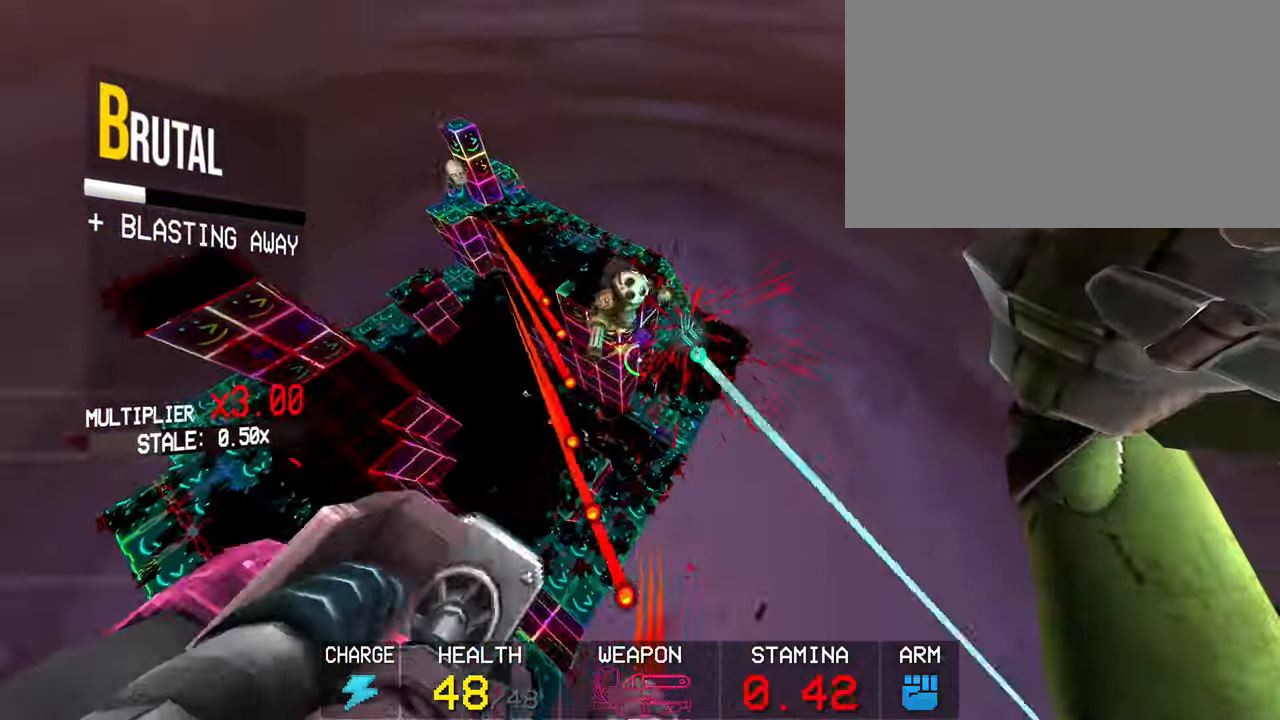
{"keys": ["r"], "mouse": ["left"], "events": [[67, "shift", "up"], [117, "a", "up"], [483, "r", "down"]]}
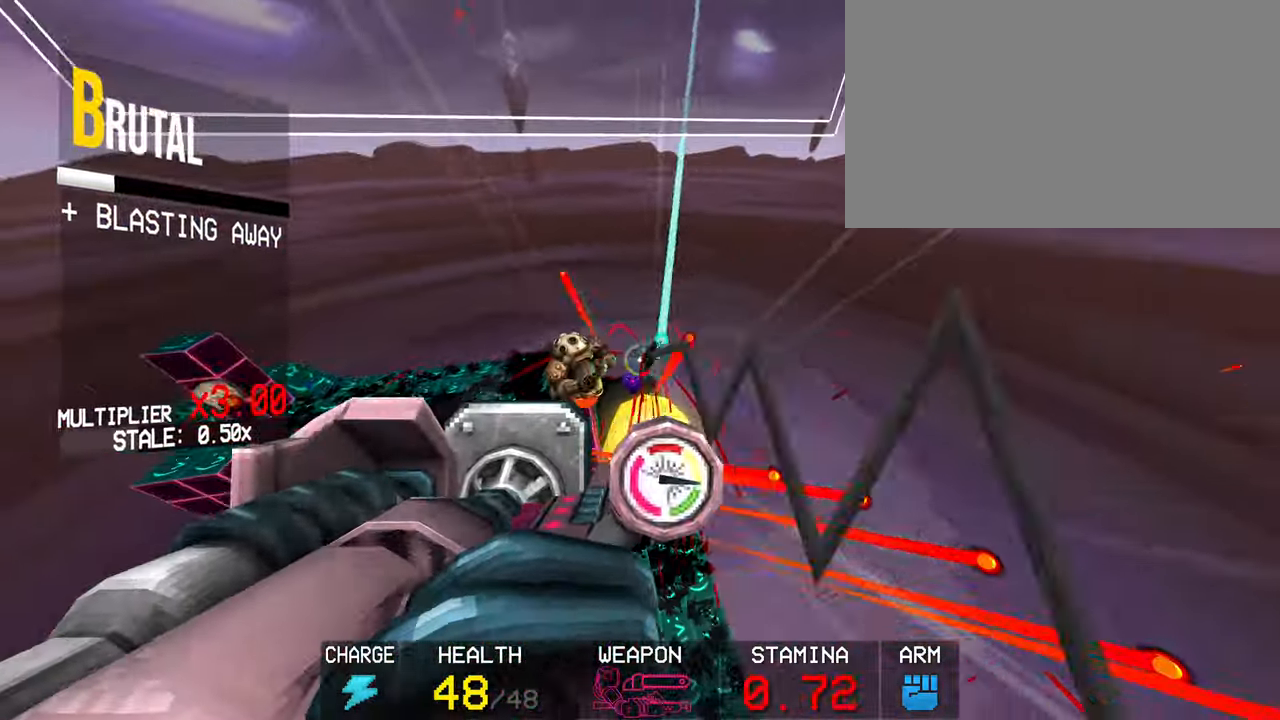
{"keys": [], "mouse": ["left"], "events": [[83, "r", "up"], [133, "r", "down"], [167, "r", "up"]]}
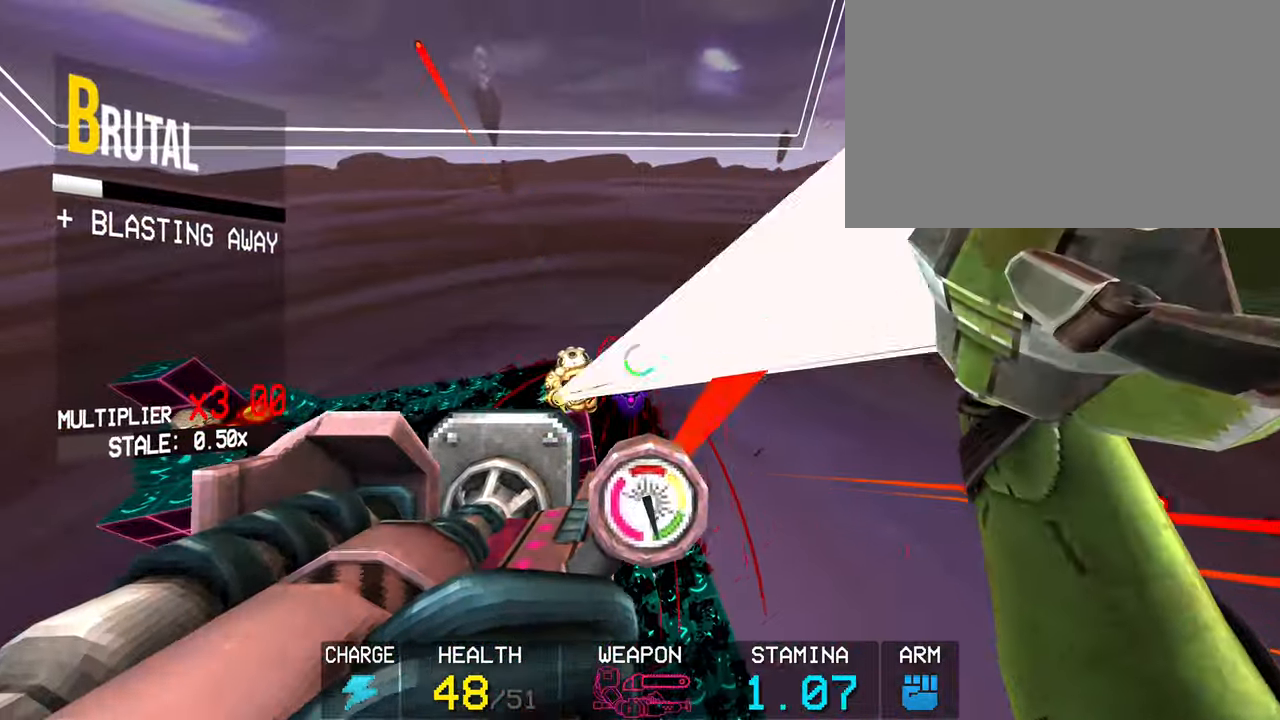
{"keys": [], "mouse": ["left"], "events": [[283, "shift", "down"], [283, "w", "down"], [383, "shift", "up"], [383, "w", "up"]]}
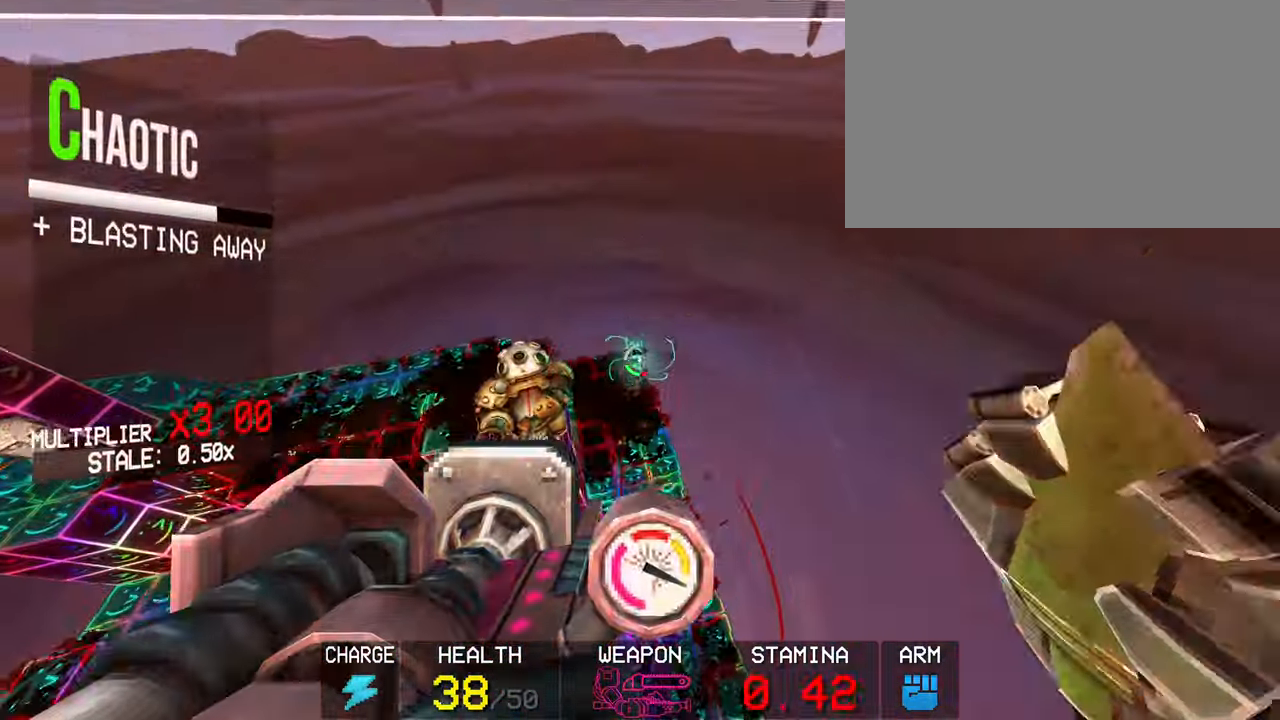
{"keys": [], "mouse": ["left"], "events": [[100, "r", "down"], [150, "r", "up"], [400, "r", "down"], [450, "r", "up"]]}
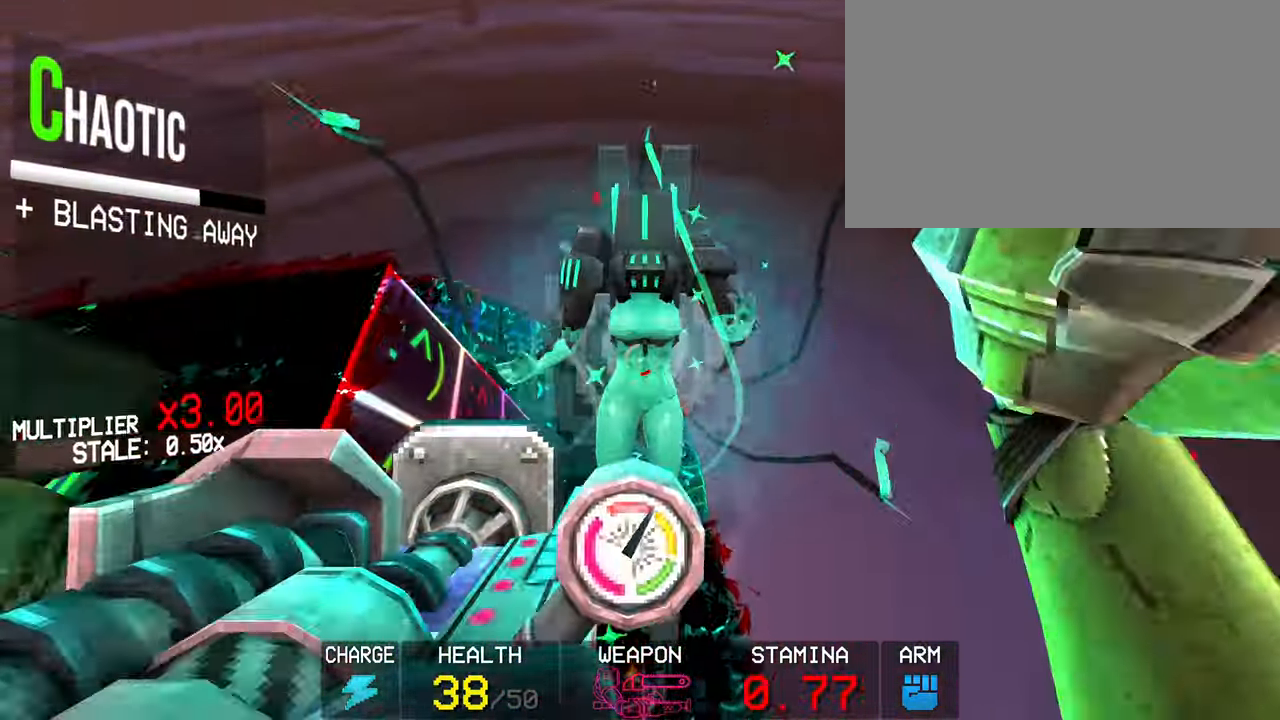
{"keys": [], "mouse": ["left"], "events": [[83, "mouse_left", "up"], [367, "2", "down"], [450, "2", "up"], [500, "mouse_left", "down"]]}
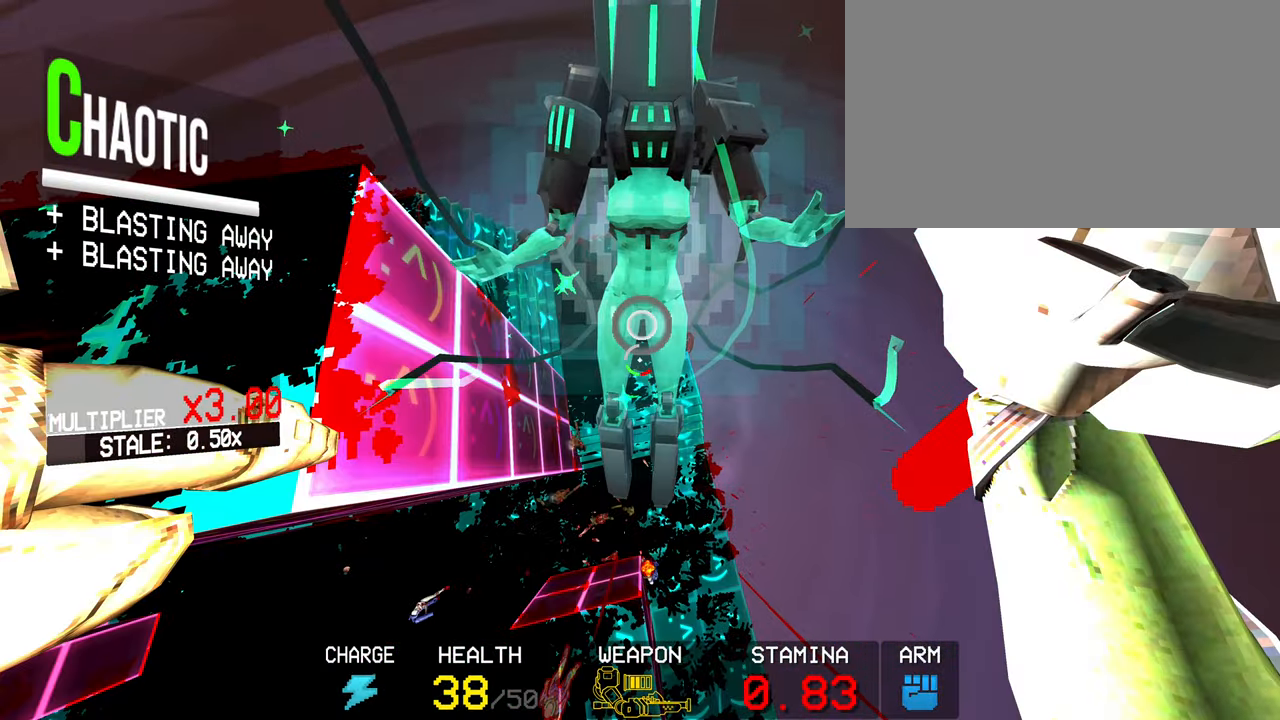
{"keys": [], "mouse": ["left"], "events": [[333, "r", "down"], [467, "r", "up"]]}
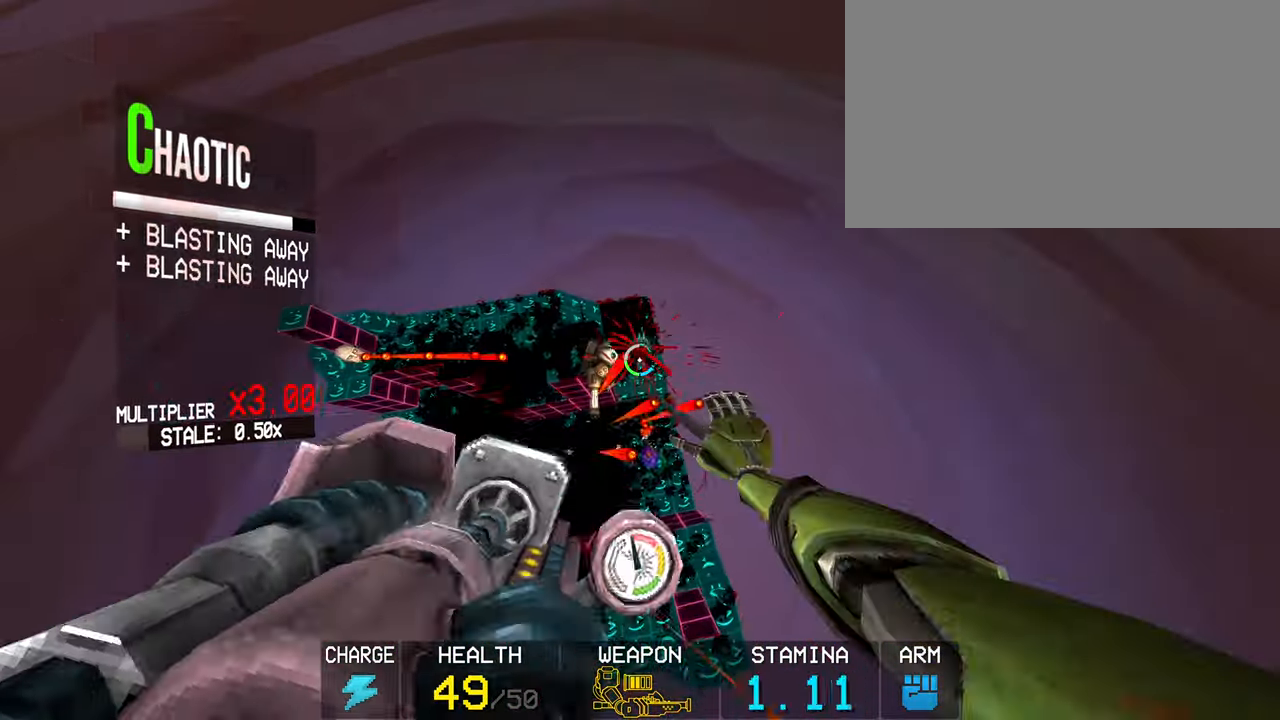
{"keys": [], "mouse": ["left"], "events": []}
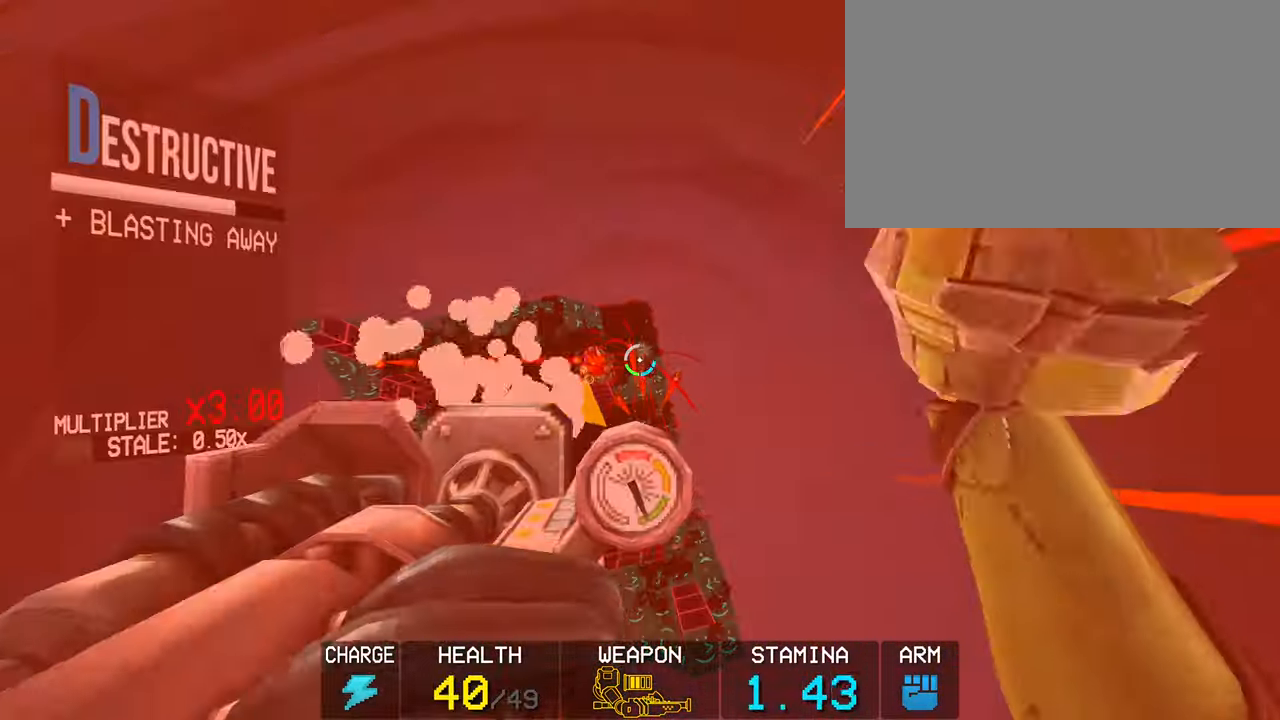
{"keys": [], "mouse": ["left"], "events": [[217, "shift", "down"], [217, "w", "down"], [317, "shift", "up"], [317, "w", "up"]]}
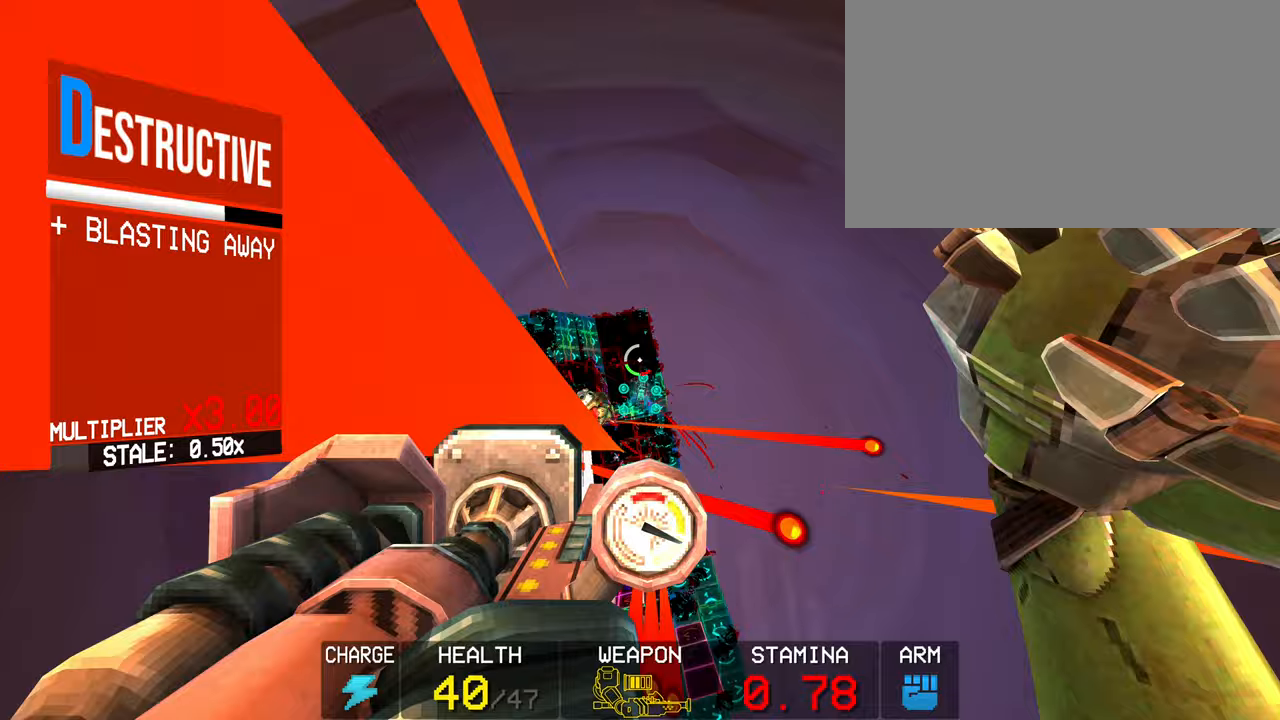
{"keys": [], "mouse": ["left"], "events": [[150, "r", "down"], [283, "r", "up"]]}
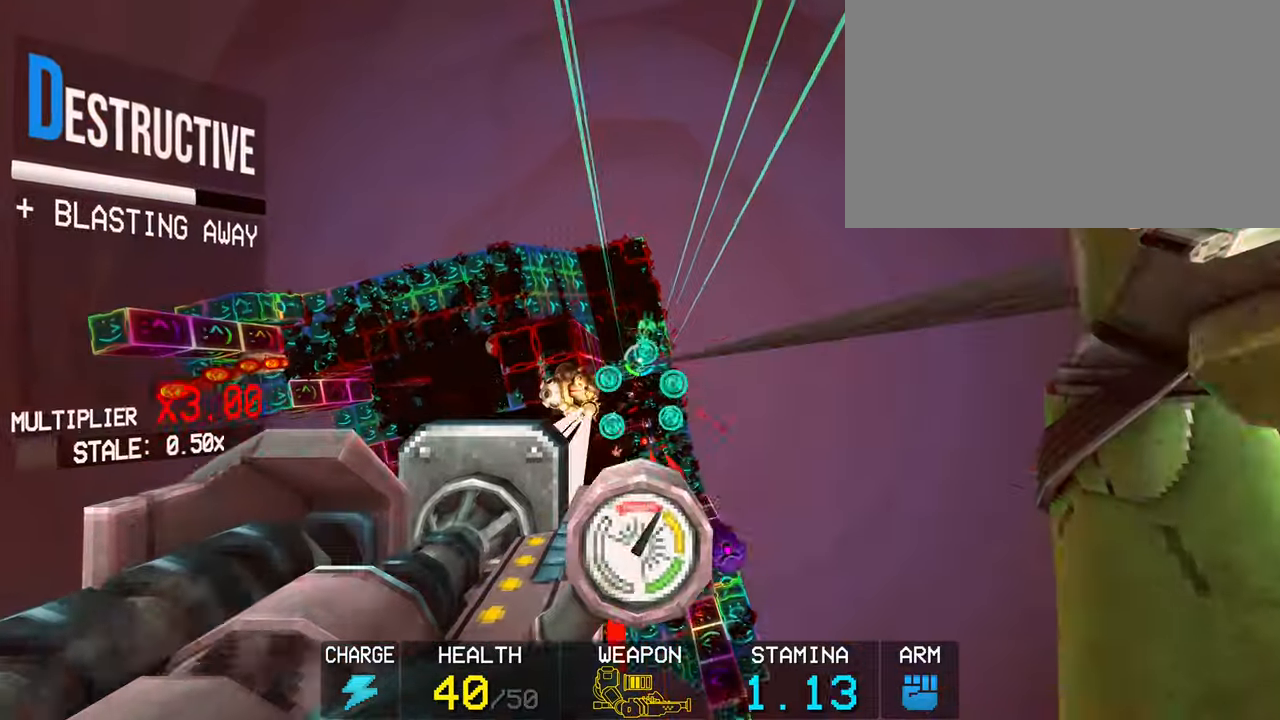
{"keys": ["shift", "w"], "mouse": ["left"], "events": [[67, "f", "down"], [200, "f", "up"], [250, "shift", "down"], [250, "w", "down"]]}
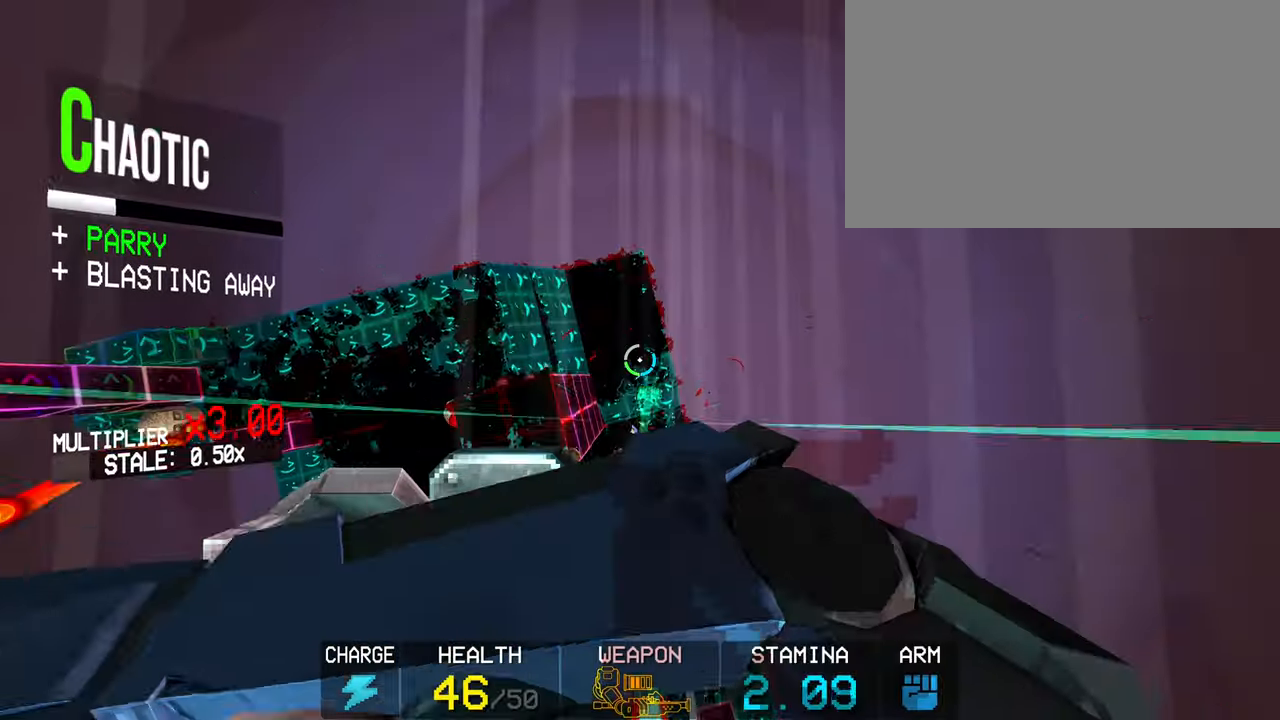
{"keys": ["c"], "mouse": ["left"], "events": [[33, "shift", "up"], [117, "w", "up"], [317, "c", "down"]]}
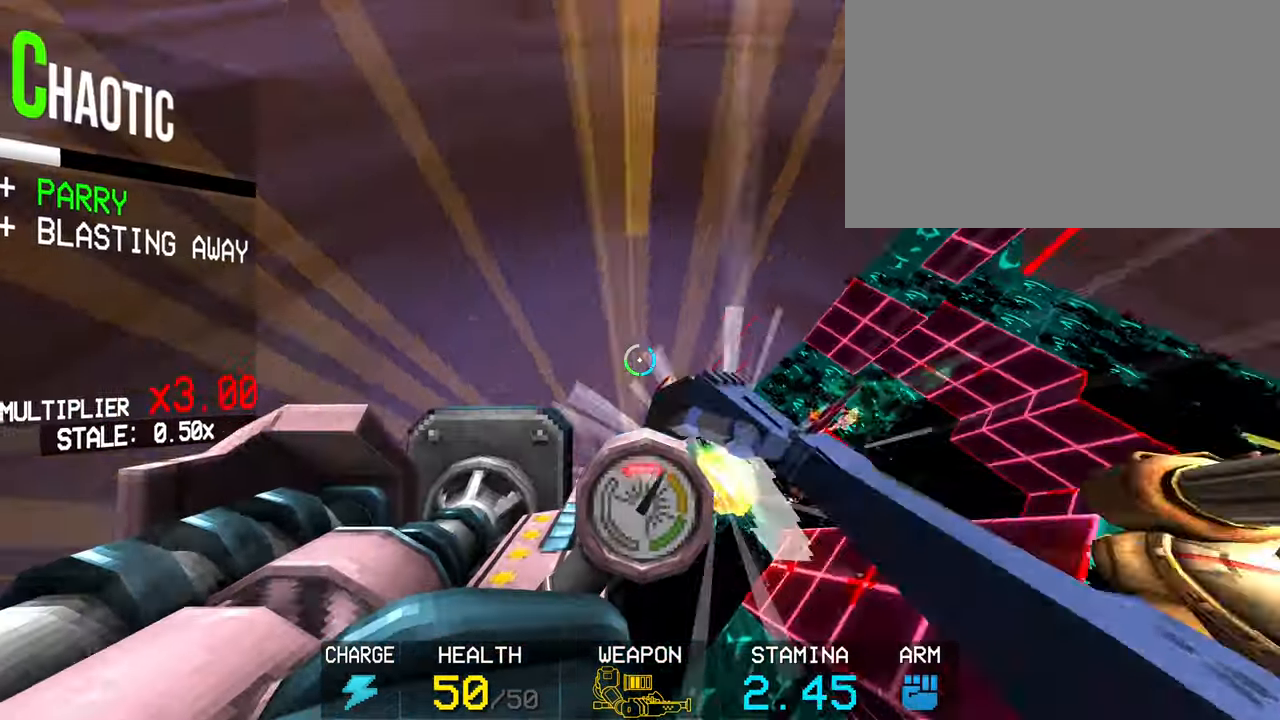
{"keys": ["s", "space"], "mouse": ["left"], "events": [[183, "s", "down"], [433, "c", "up"], [433, "space", "down"]]}
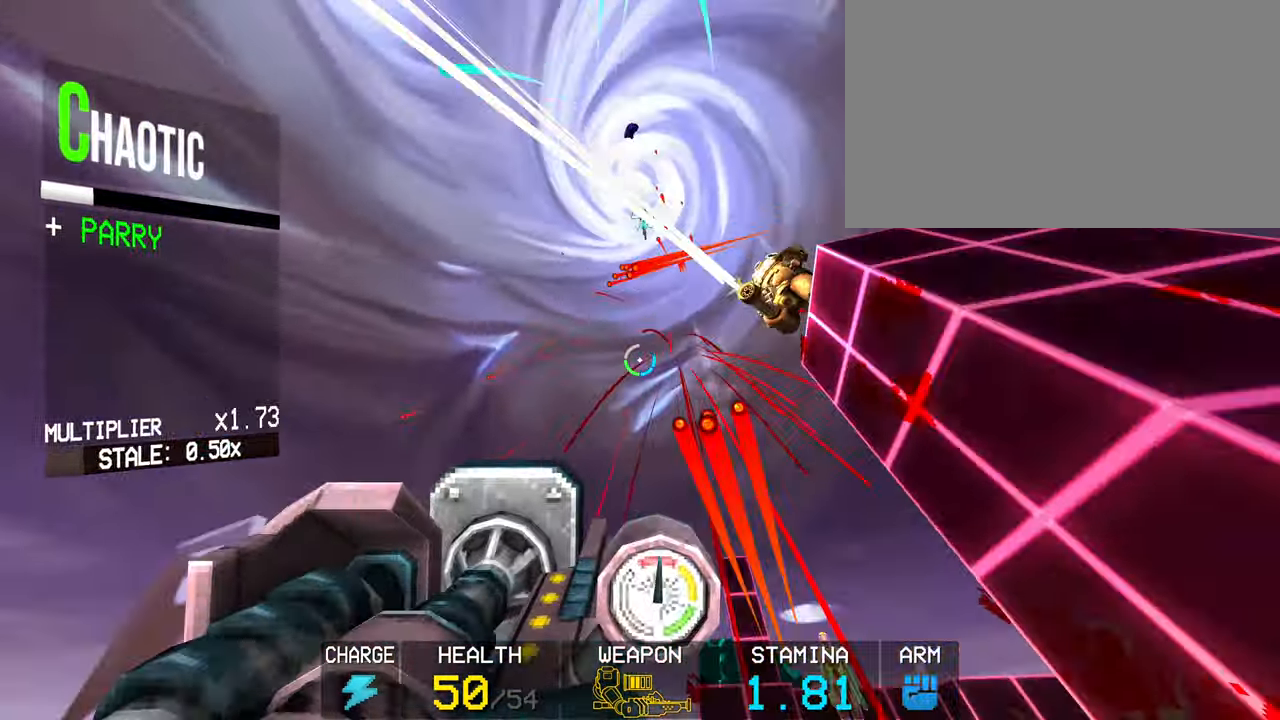
{"keys": ["s"], "mouse": ["left"], "events": [[117, "space", "up"]]}
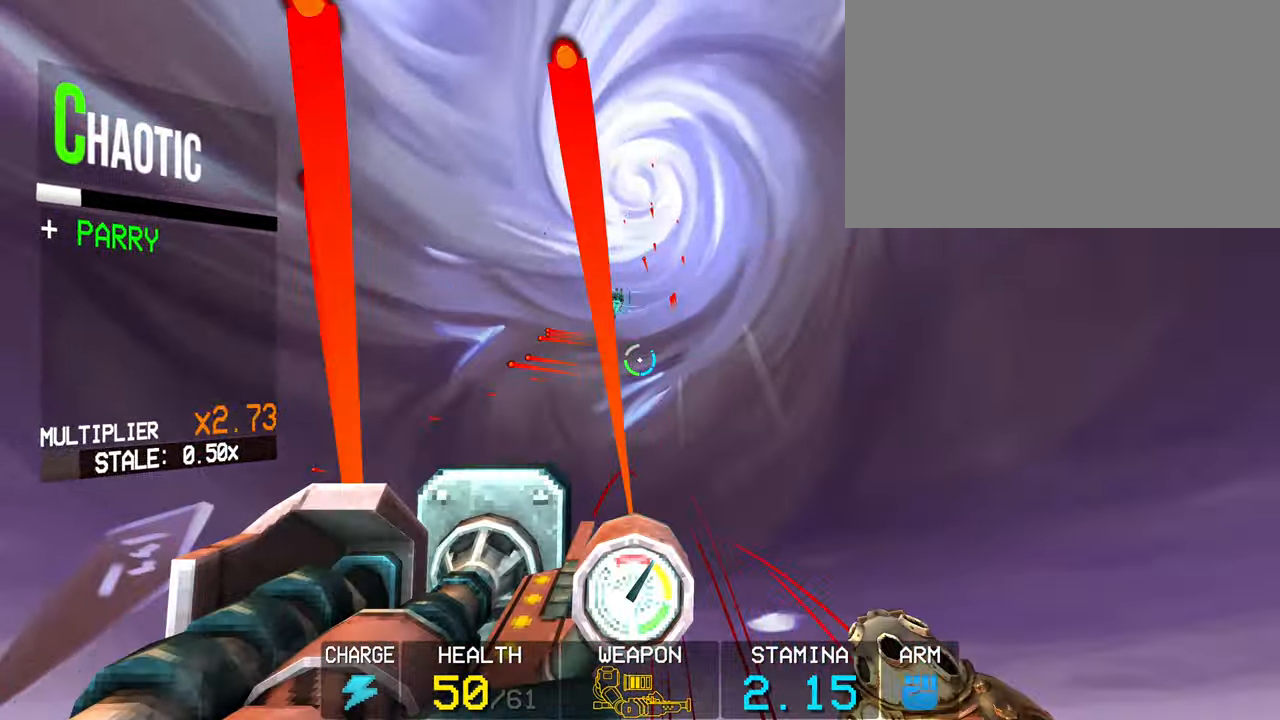
{"keys": [], "mouse": ["left"], "events": [[367, "r", "down"], [367, "s", "up"], [450, "r", "up"]]}
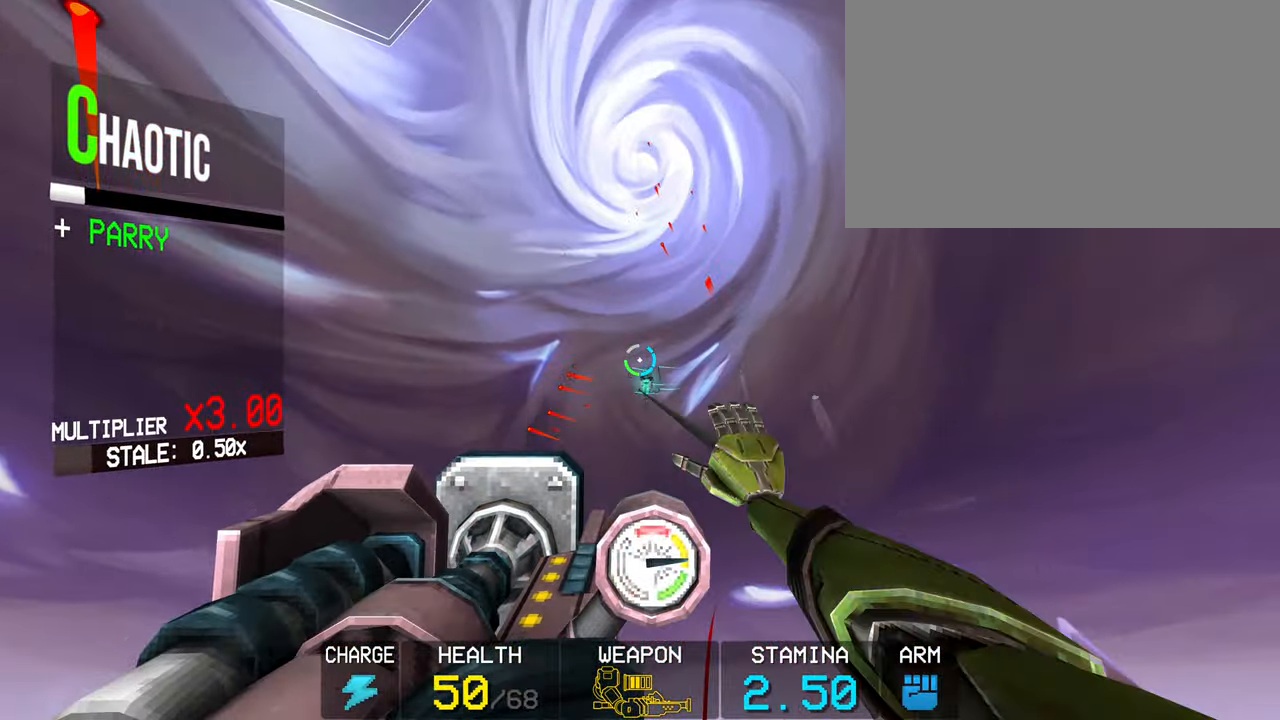
{"keys": [], "mouse": ["left"], "events": []}
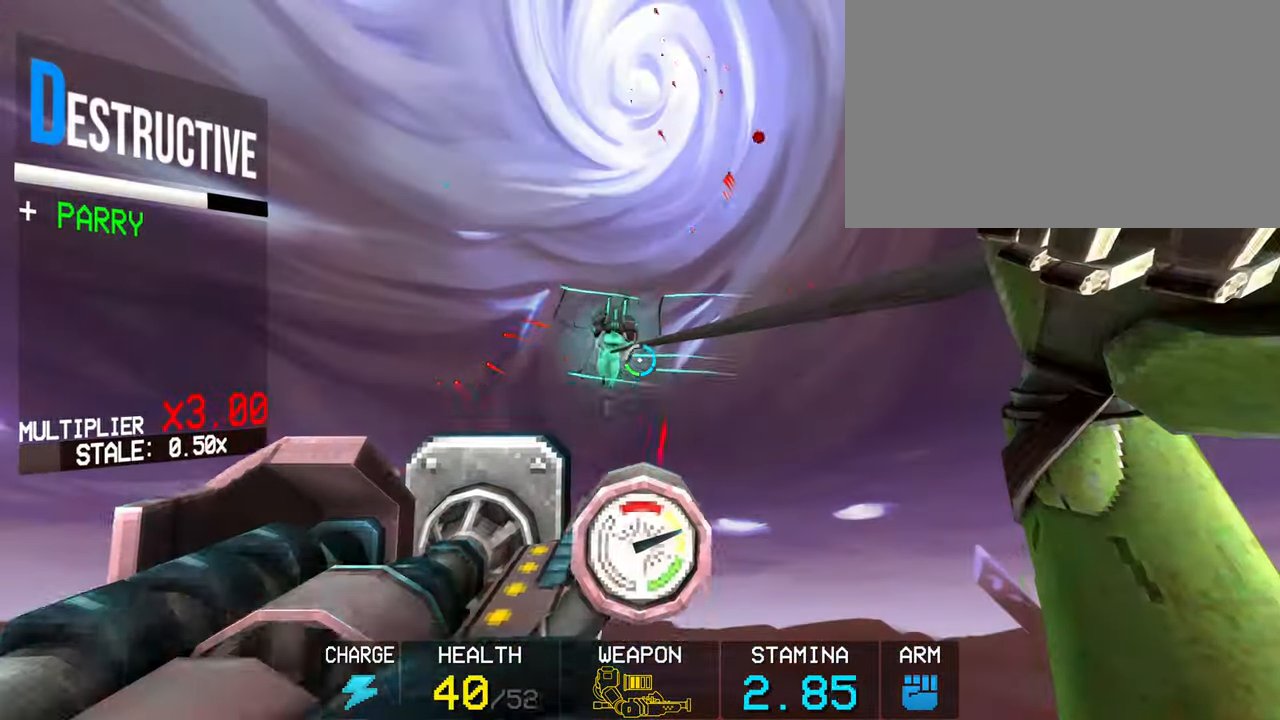
{"keys": [], "mouse": [], "events": [[17, "r", "down"], [100, "r", "up"], [250, "mouse_left", "up"]]}
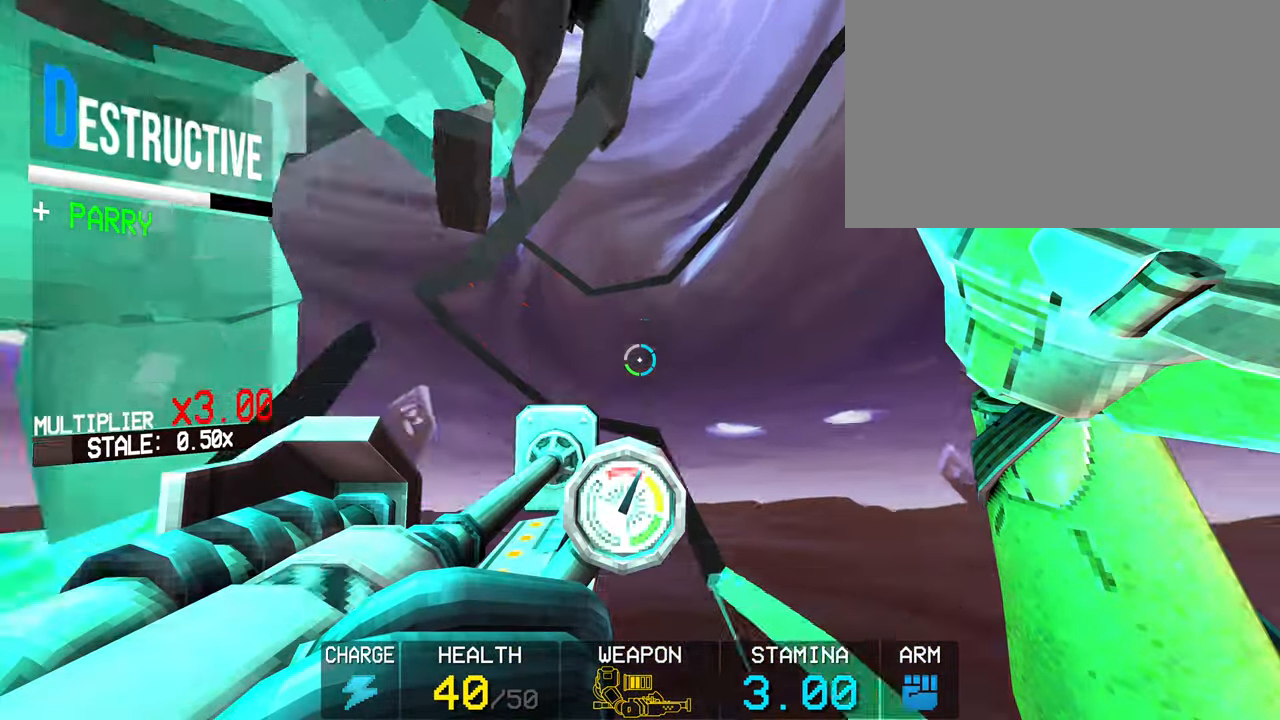
{"keys": [], "mouse": ["left"], "events": [[117, "2", "down"], [183, "2", "up"], [400, "mouse_left", "down"]]}
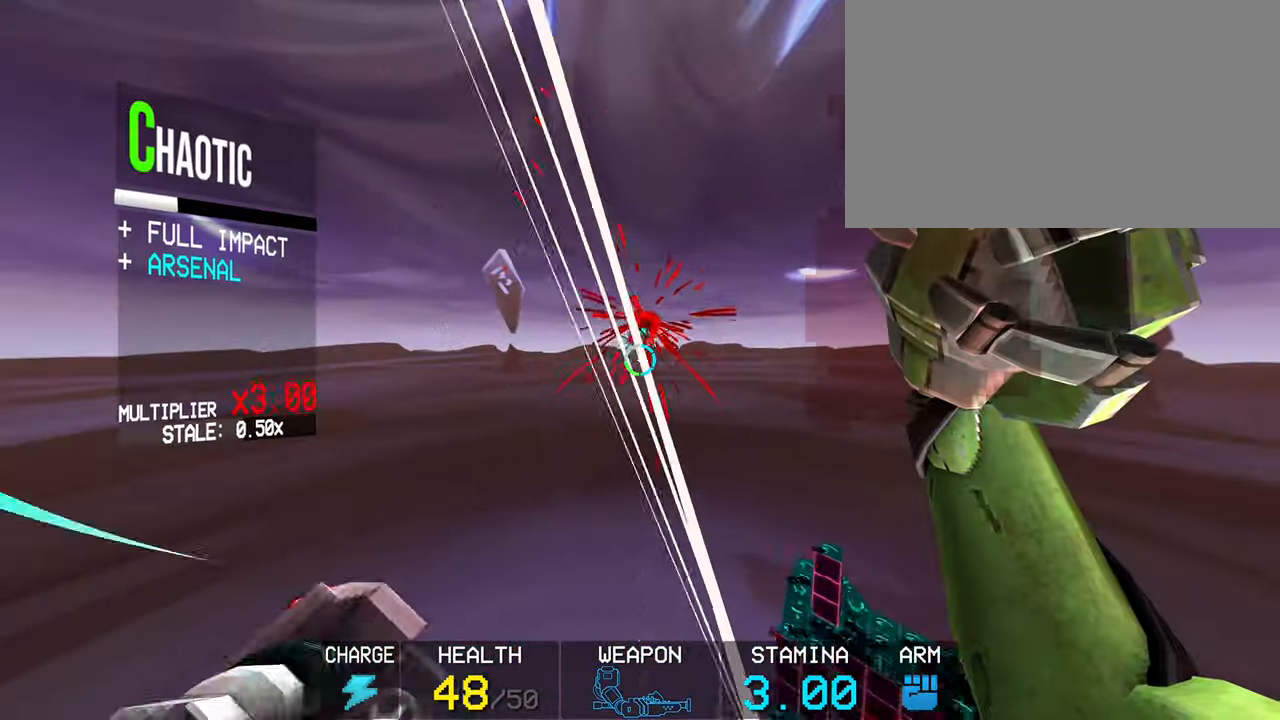
{"keys": ["shift", "w"], "mouse": ["left"], "events": [[283, "shift", "down"], [283, "w", "down"]]}